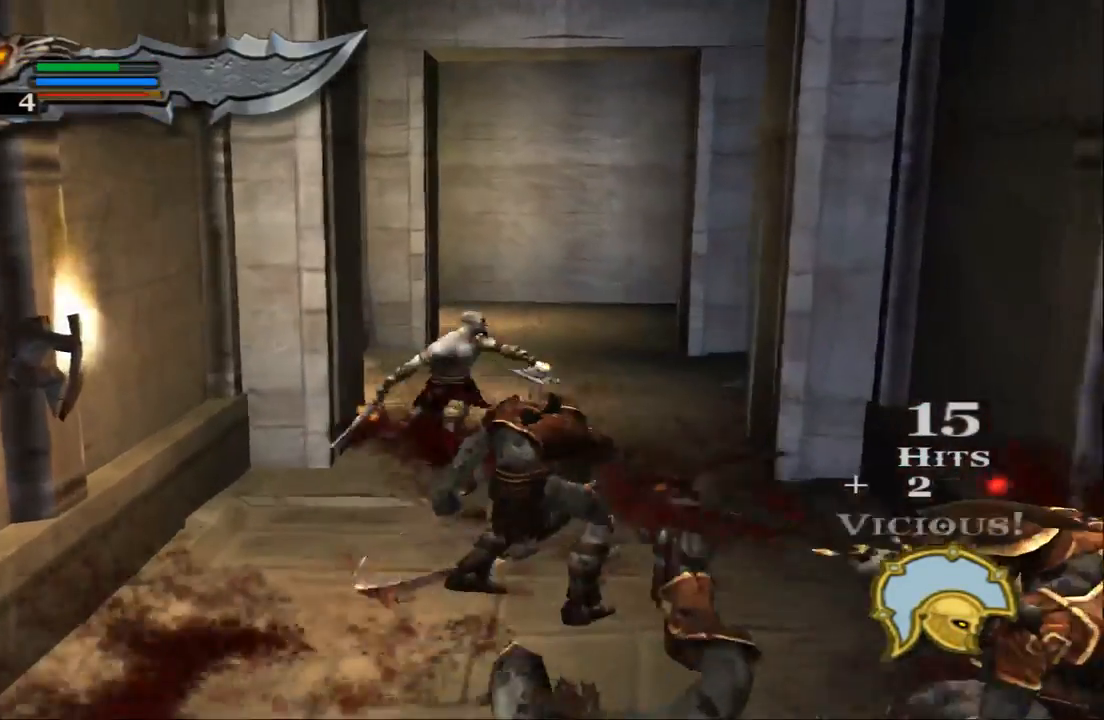
Gameplay with a controller (PlayStation layout); each line is a JSON object with the inputs held at the frame after it. "events" lists button and stick changes between this image and that frame as [ms after this image, input, new state], when the widget could be followed in between. Not read: L3 R3.
{"buttons": [], "left_stick": "up-right", "right_stick": "center", "events": [[33, "L1", "up"], [300, "left_stick", "right"], [433, "left_stick", "up-right"]]}
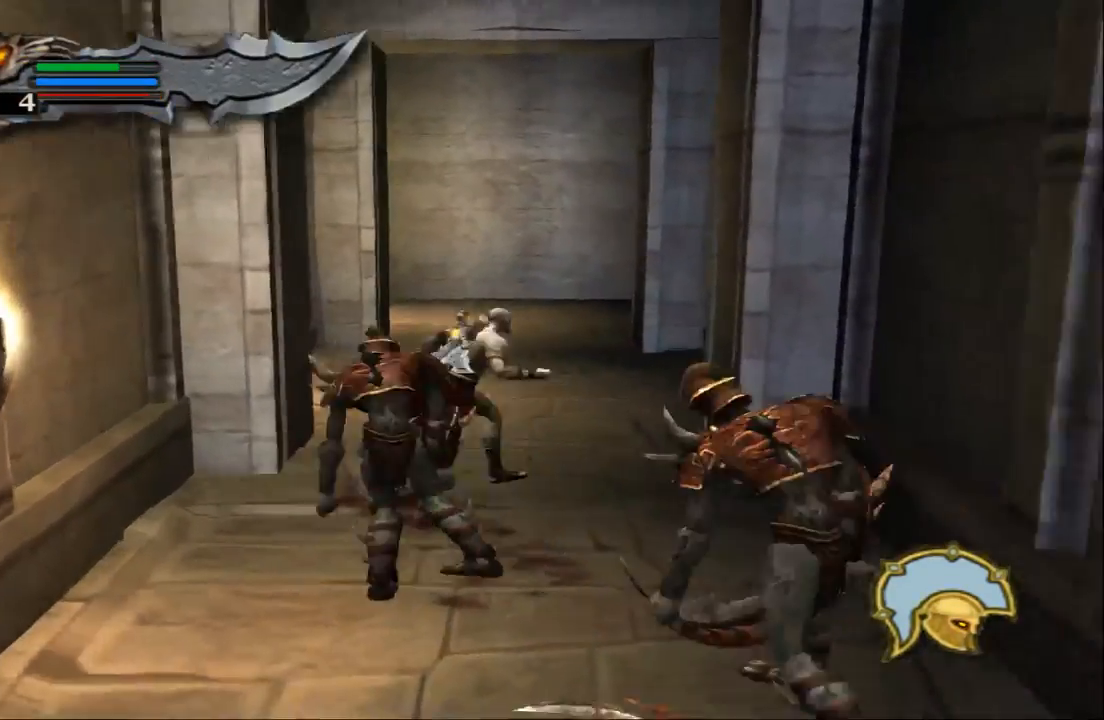
{"buttons": [], "left_stick": "up", "right_stick": "up", "events": [[33, "left_stick", "up"], [300, "right_stick", "up"]]}
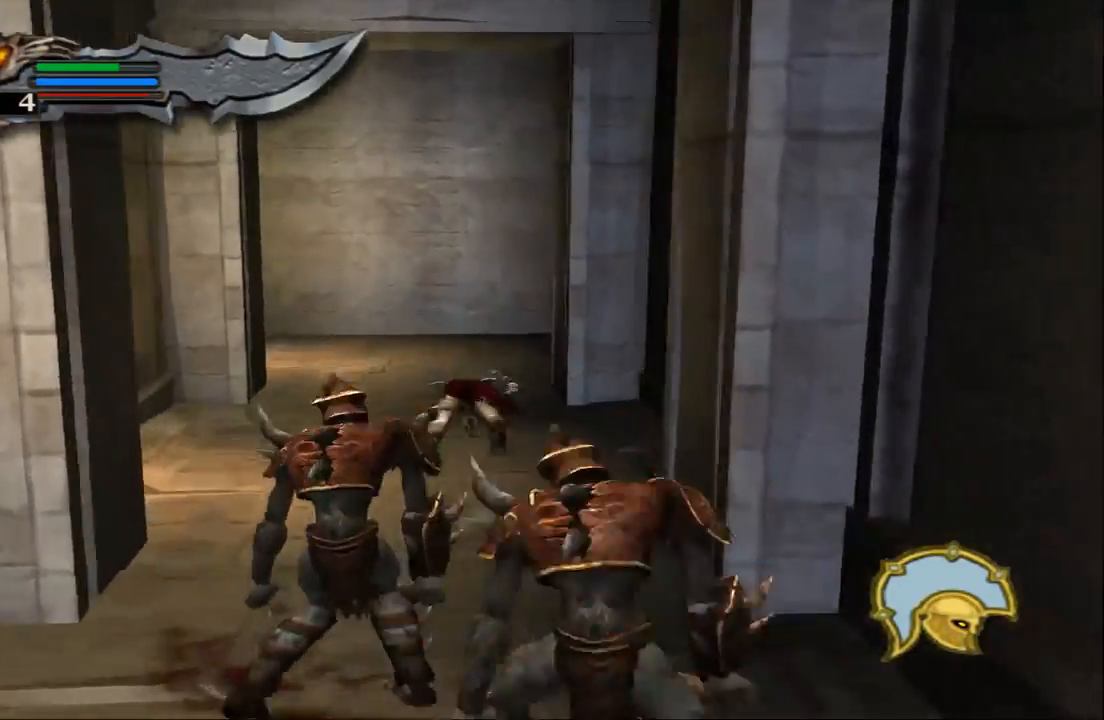
{"buttons": [], "left_stick": "down", "right_stick": "center", "events": [[300, "left_stick", "center"], [300, "right_stick", "center"], [433, "left_stick", "down"]]}
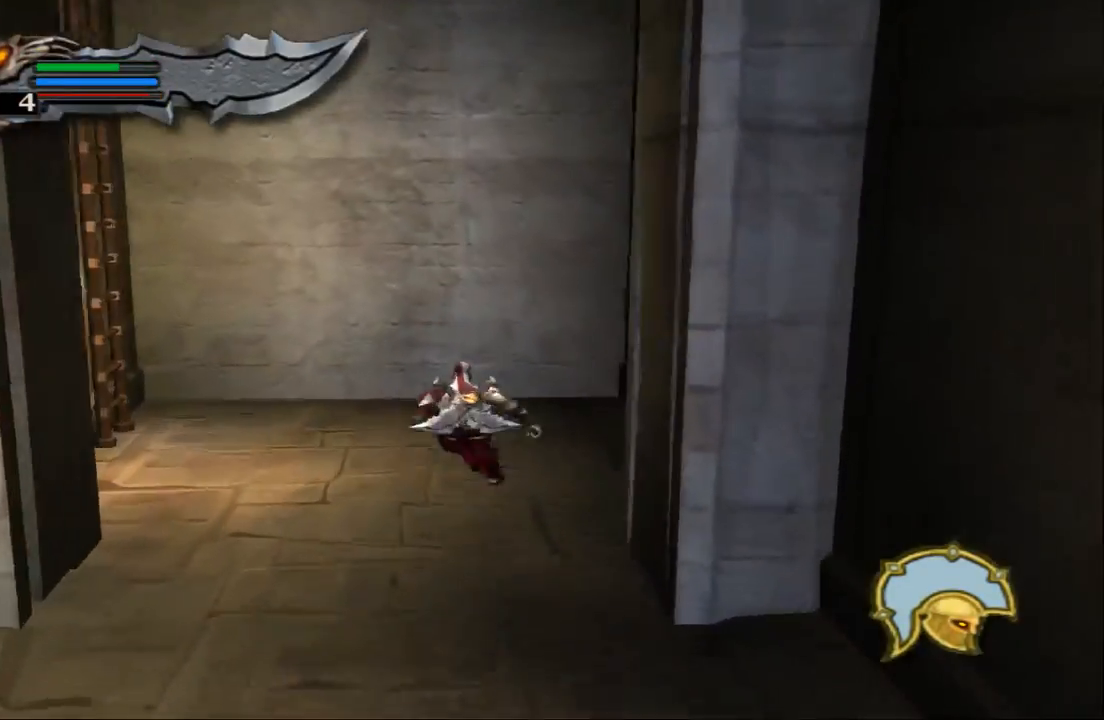
{"buttons": [], "left_stick": "down", "right_stick": "center", "events": [[167, "SQUARE", "down"], [300, "SQUARE", "up"], [367, "SQUARE", "down"], [467, "SQUARE", "up"]]}
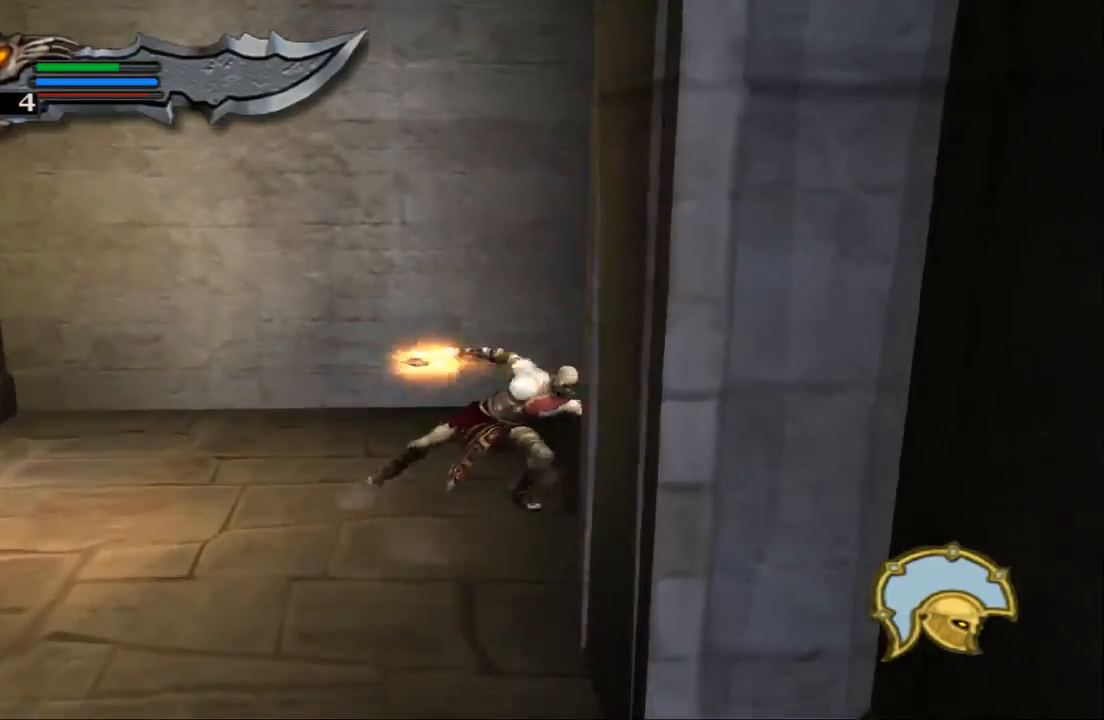
{"buttons": ["TRIANGLE"], "left_stick": "down", "right_stick": "center", "events": [[33, "SQUARE", "down"], [167, "SQUARE", "up"], [333, "TRIANGLE", "down"]]}
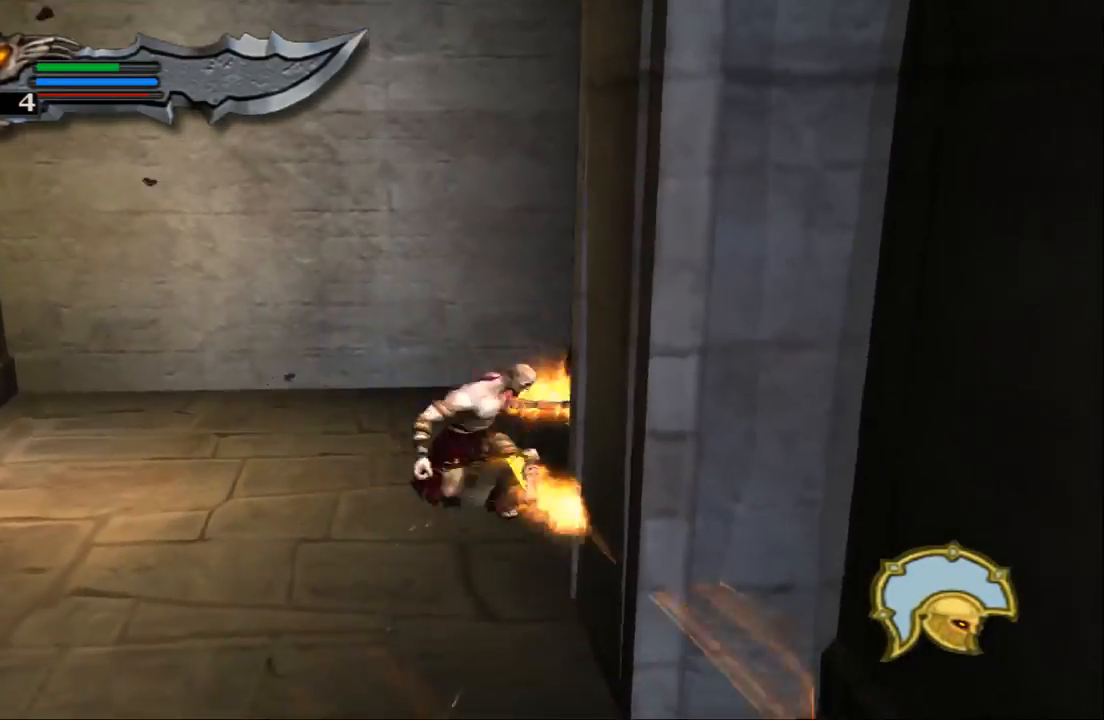
{"buttons": [], "left_stick": "down", "right_stick": "center", "events": [[33, "TRIANGLE", "up"]]}
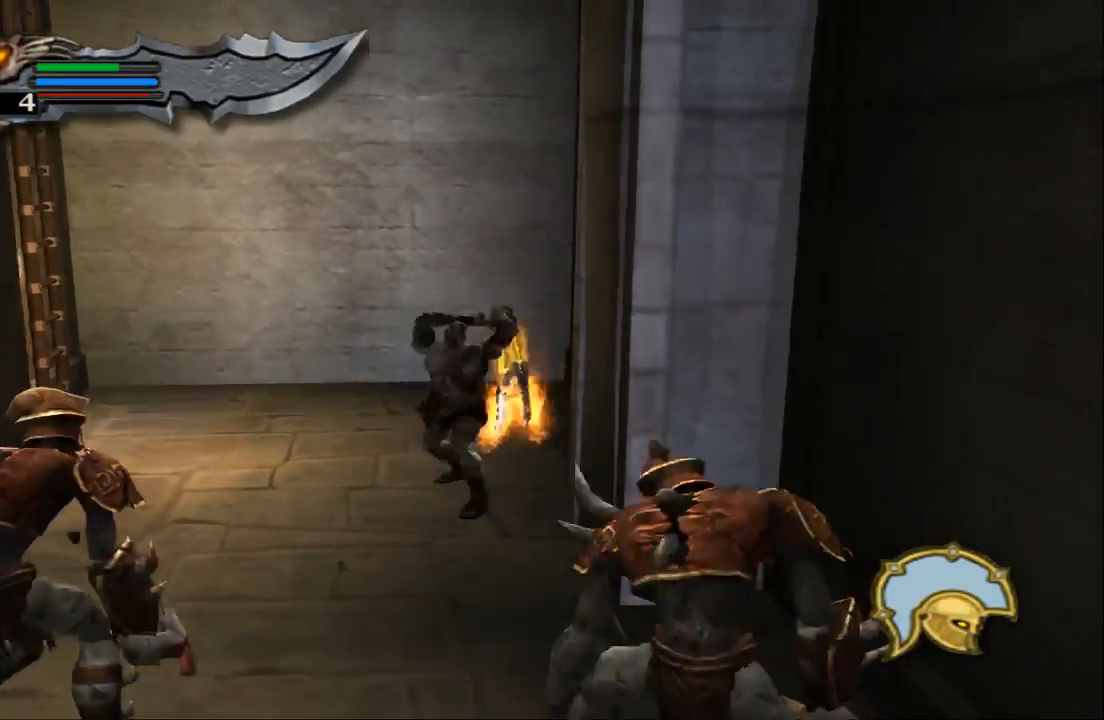
{"buttons": [], "left_stick": "center", "right_stick": "center", "events": [[133, "left_stick", "center"], [167, "SQUARE", "down"], [300, "SQUARE", "up"], [367, "SQUARE", "down"], [467, "SQUARE", "up"]]}
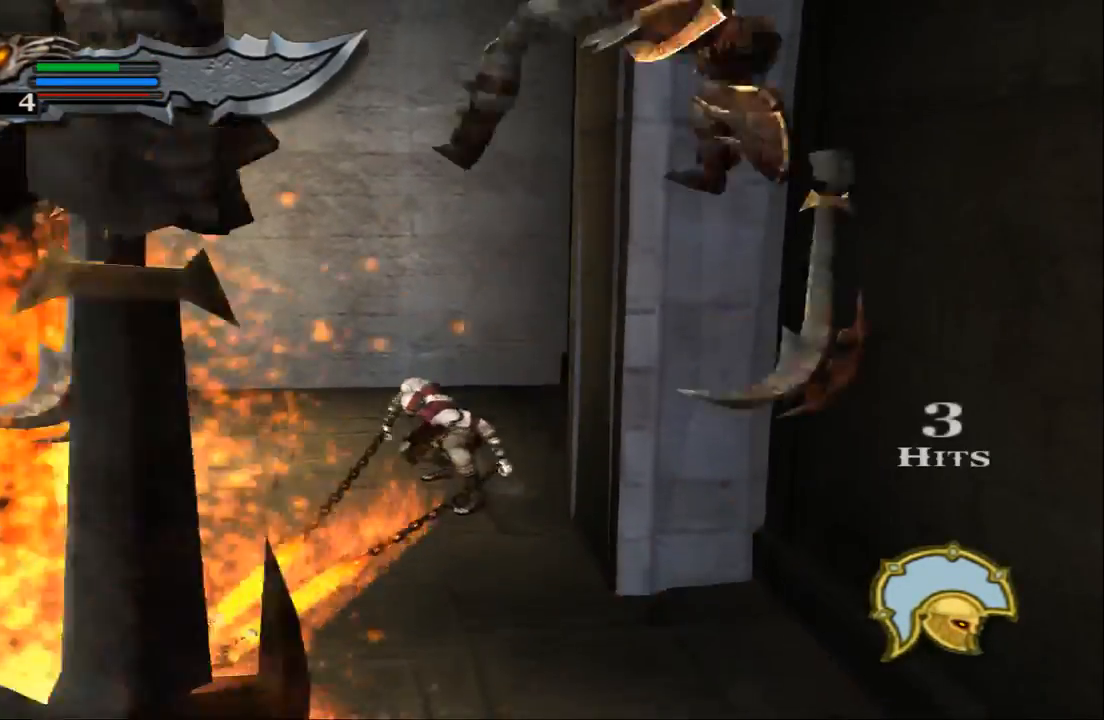
{"buttons": ["SQUARE"], "left_stick": "center", "right_stick": "center", "events": [[33, "SQUARE", "down"], [167, "SQUARE", "up"], [233, "SQUARE", "down"], [333, "SQUARE", "up"], [467, "SQUARE", "down"]]}
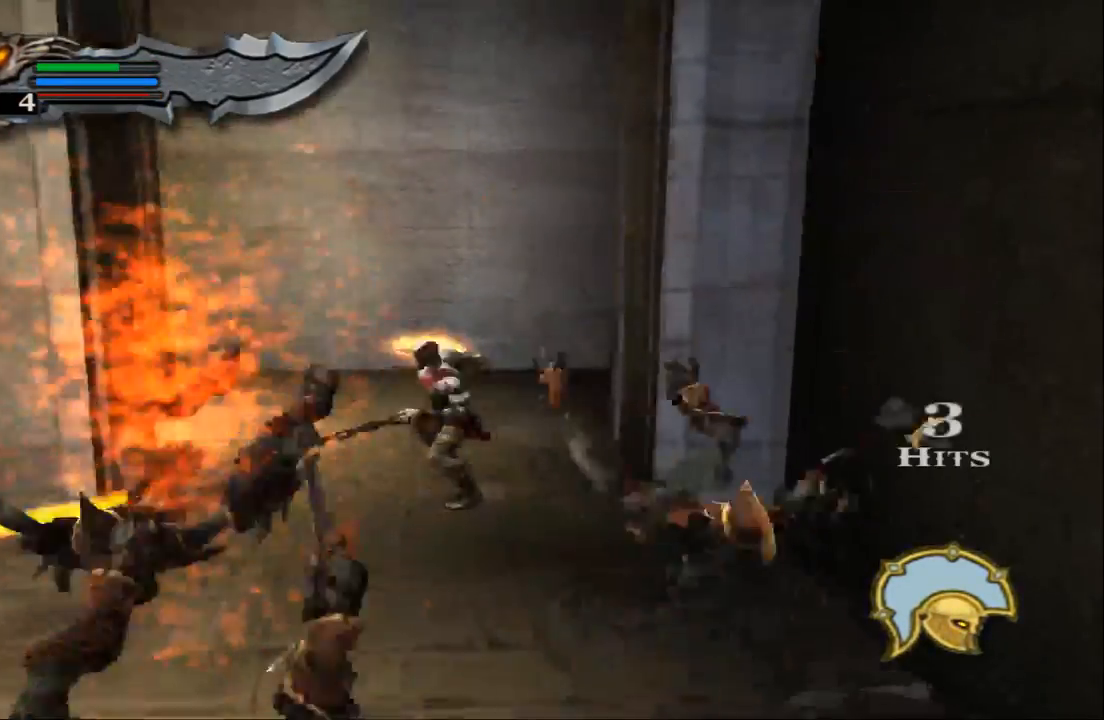
{"buttons": ["L1"], "left_stick": "center", "right_stick": "center", "events": [[33, "SQUARE", "up"], [100, "TRIANGLE", "down"], [267, "L1", "down"], [267, "TRIANGLE", "up"]]}
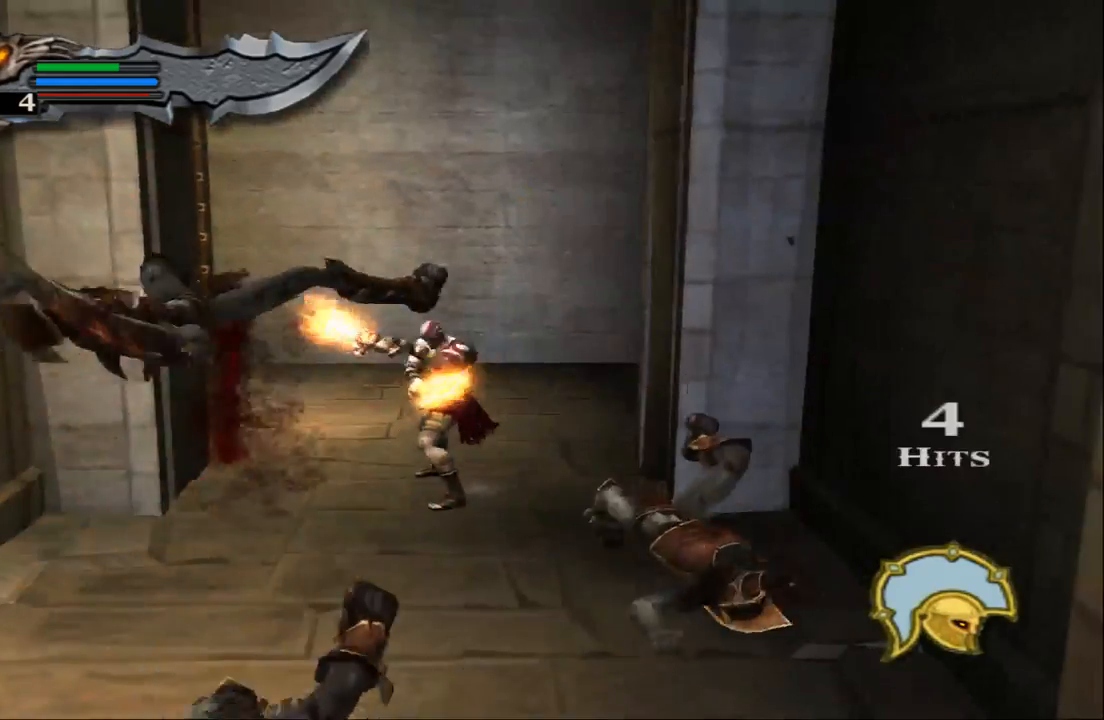
{"buttons": ["L1"], "left_stick": "center", "right_stick": "down", "events": [[33, "right_stick", "down"]]}
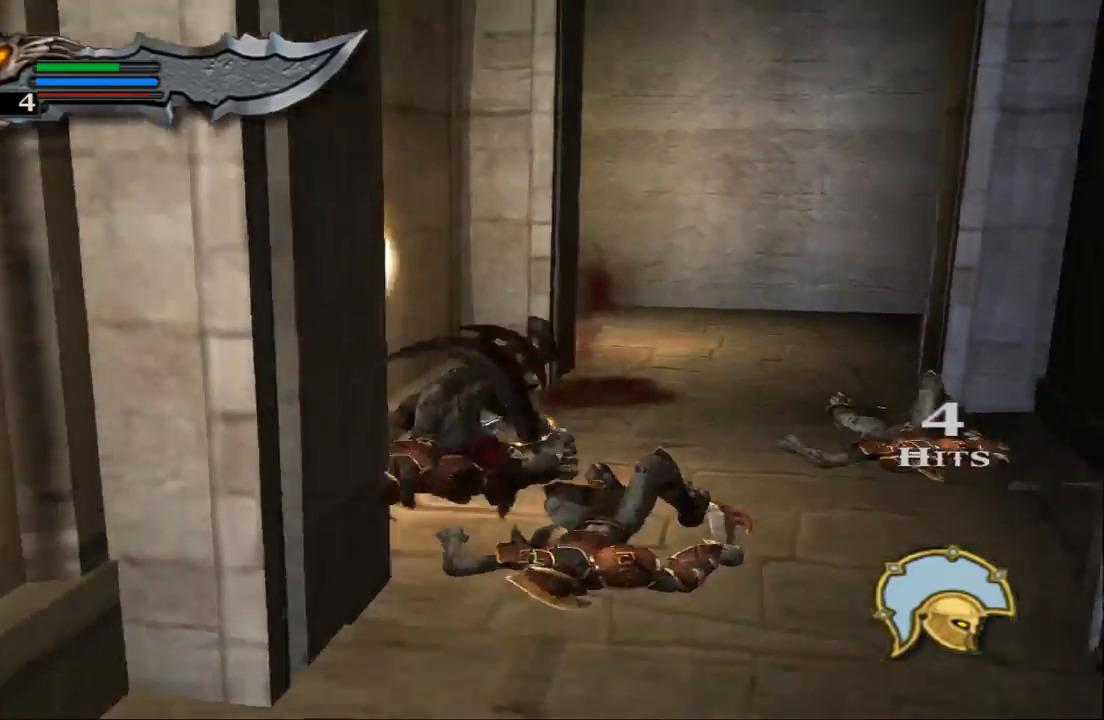
{"buttons": [], "left_stick": "down", "right_stick": "center", "events": [[67, "L1", "up"], [100, "right_stick", "center"], [233, "left_stick", "down"]]}
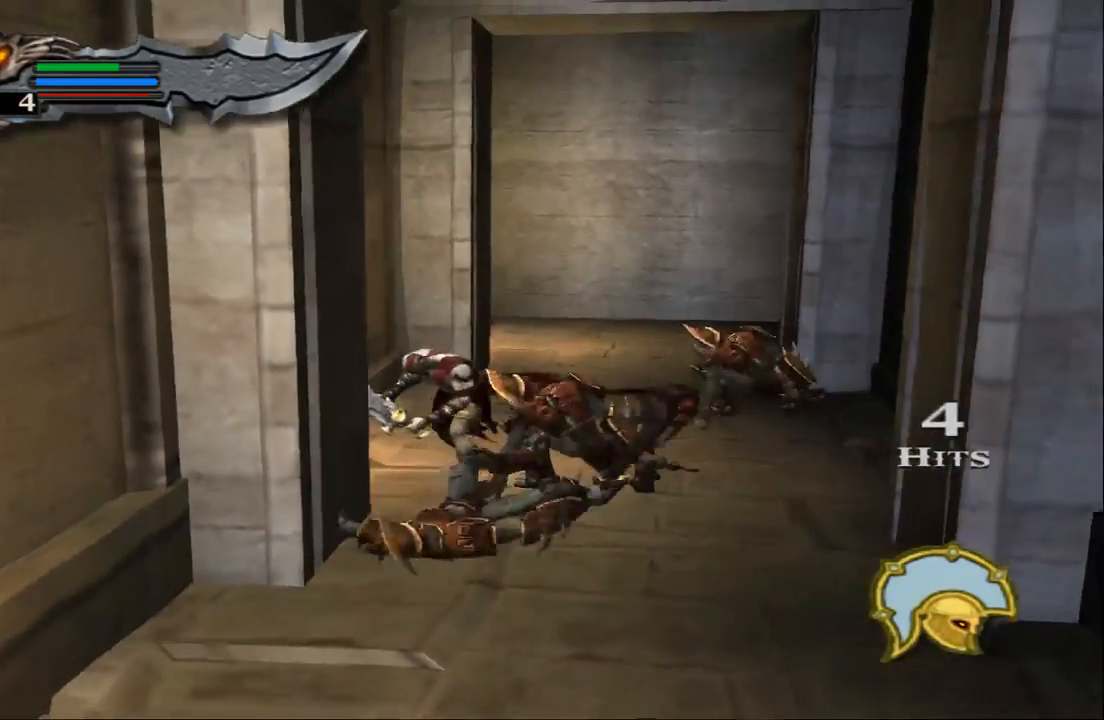
{"buttons": [], "left_stick": "down", "right_stick": "down", "events": [[400, "right_stick", "down"]]}
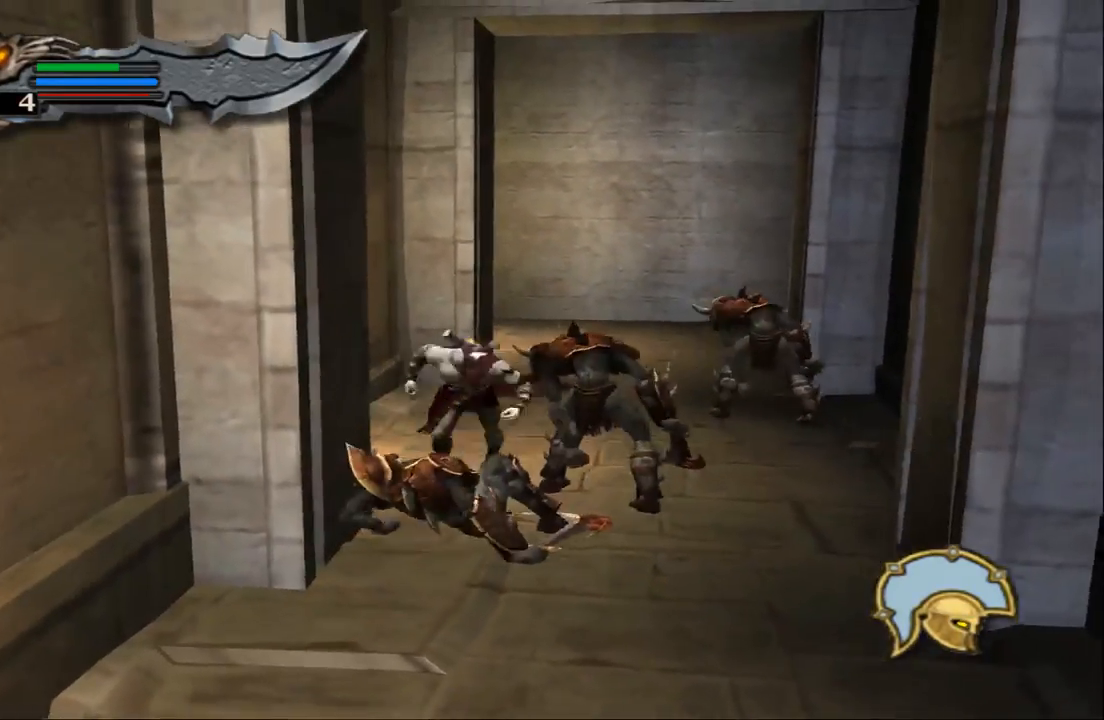
{"buttons": [], "left_stick": "down", "right_stick": "center", "events": [[400, "right_stick", "center"]]}
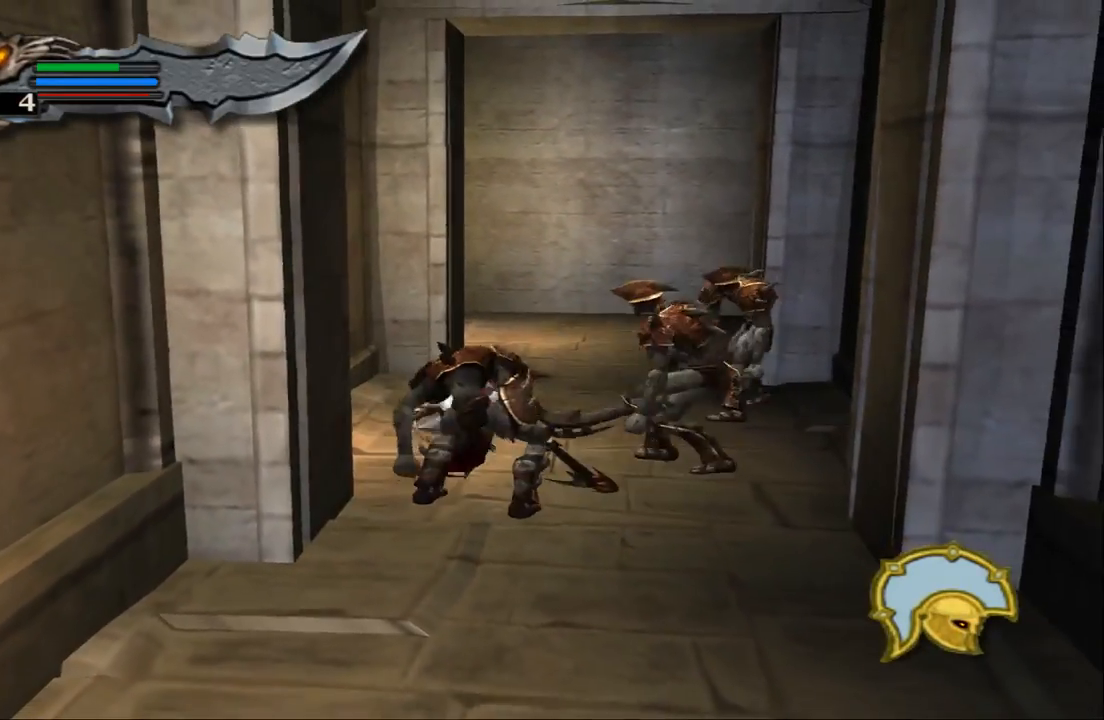
{"buttons": ["L1"], "left_stick": "center", "right_stick": "up", "events": [[67, "L1", "down"], [267, "left_stick", "center"], [367, "right_stick", "up"]]}
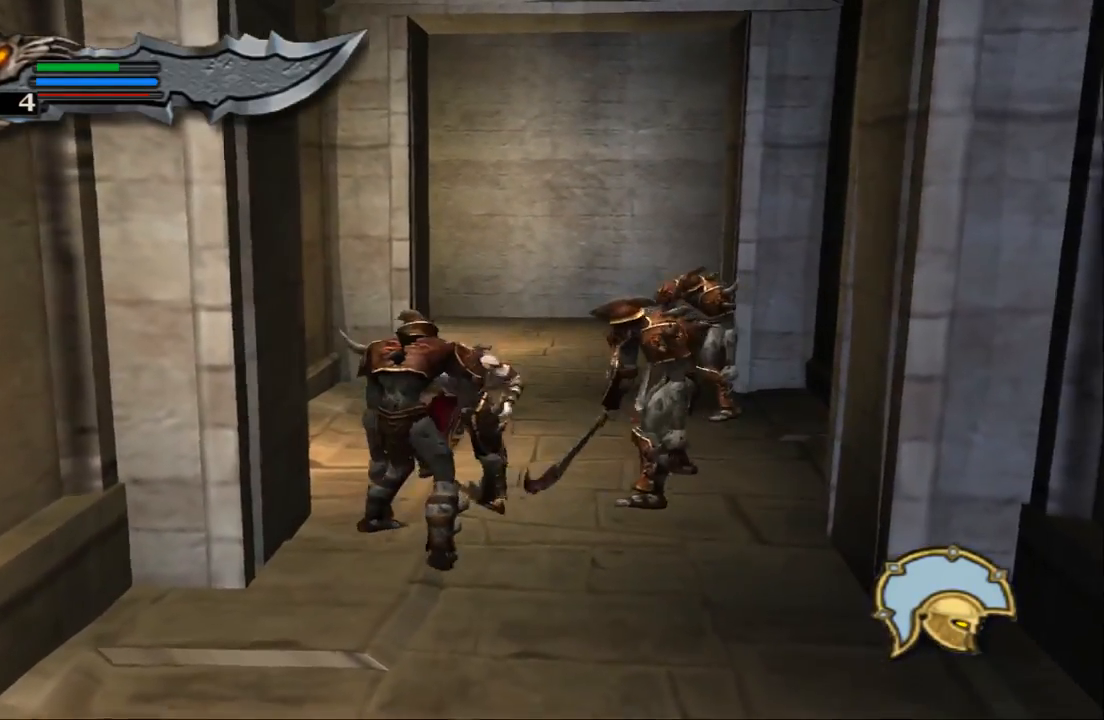
{"buttons": ["L1"], "left_stick": "center", "right_stick": "up", "events": []}
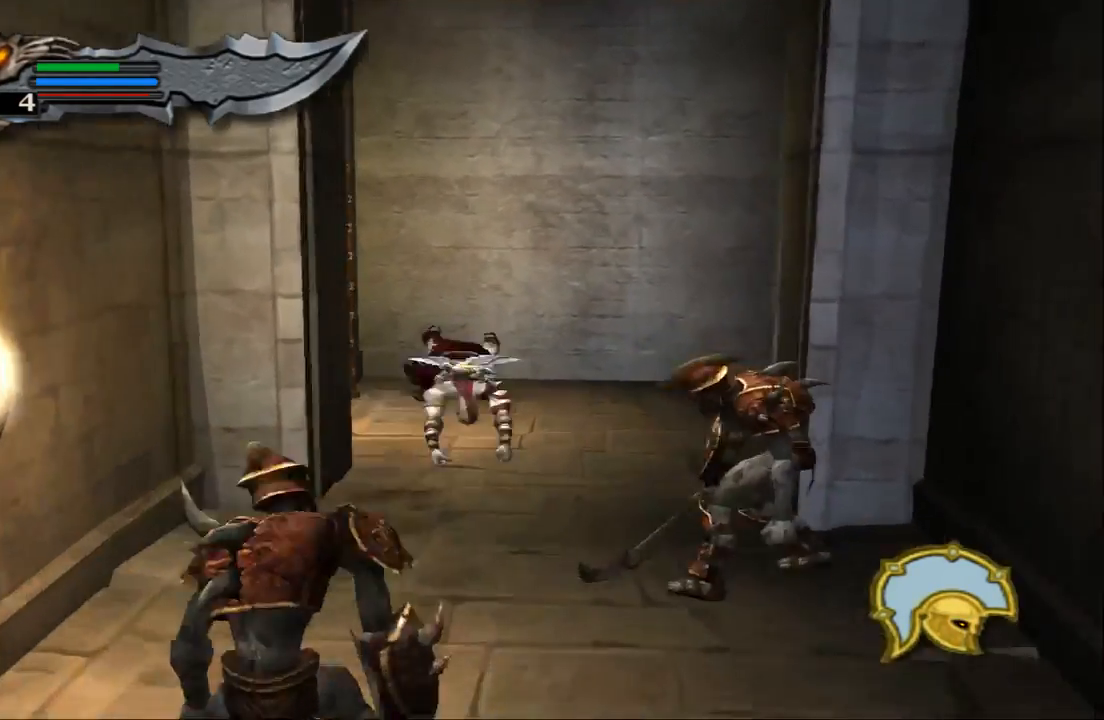
{"buttons": ["L1"], "left_stick": "center", "right_stick": "center", "events": [[133, "right_stick", "center"]]}
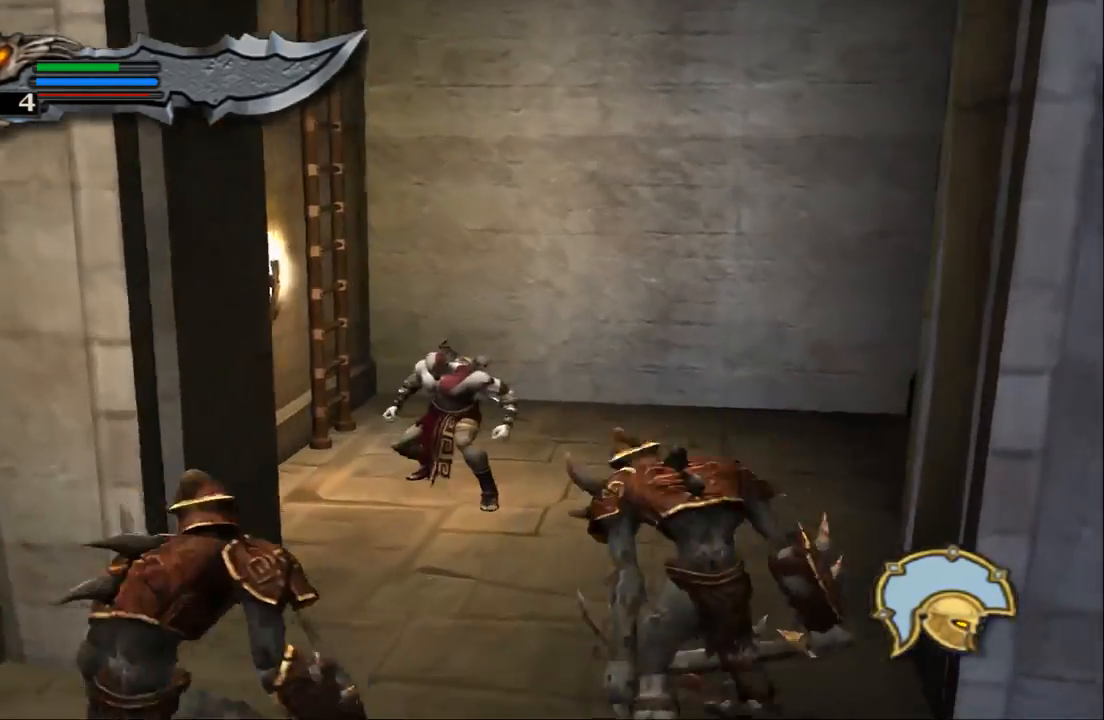
{"buttons": ["L1"], "left_stick": "center", "right_stick": "center", "events": [[100, "right_stick", "up"], [400, "right_stick", "center"]]}
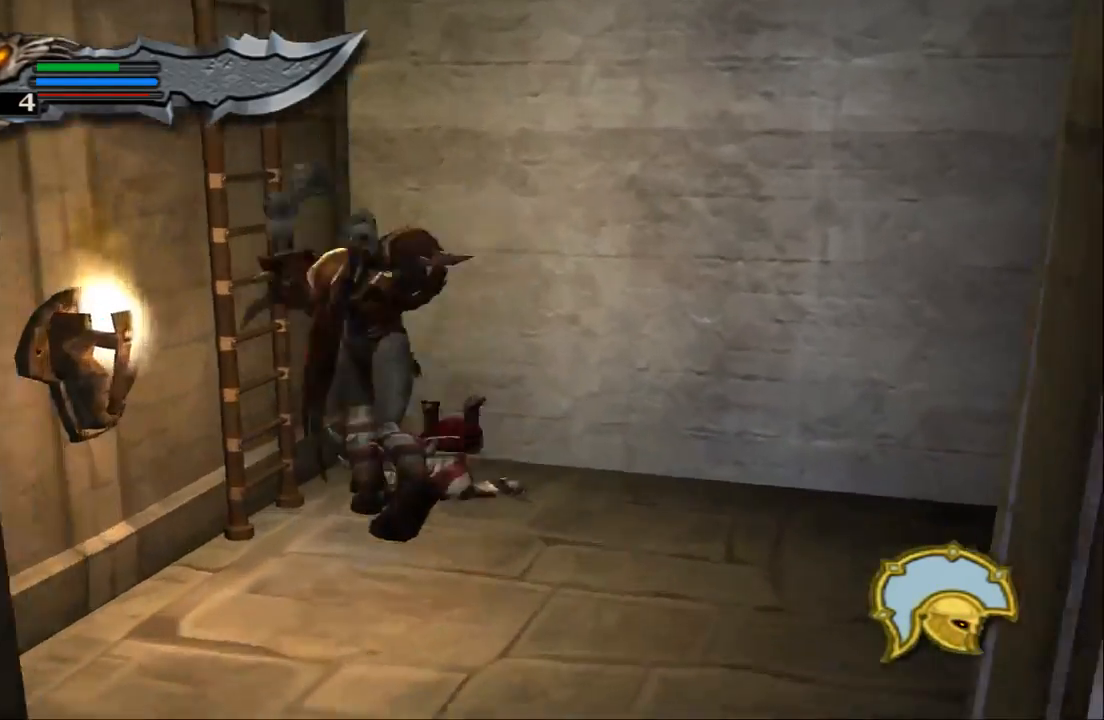
{"buttons": ["L1"], "left_stick": "center", "right_stick": "center", "events": []}
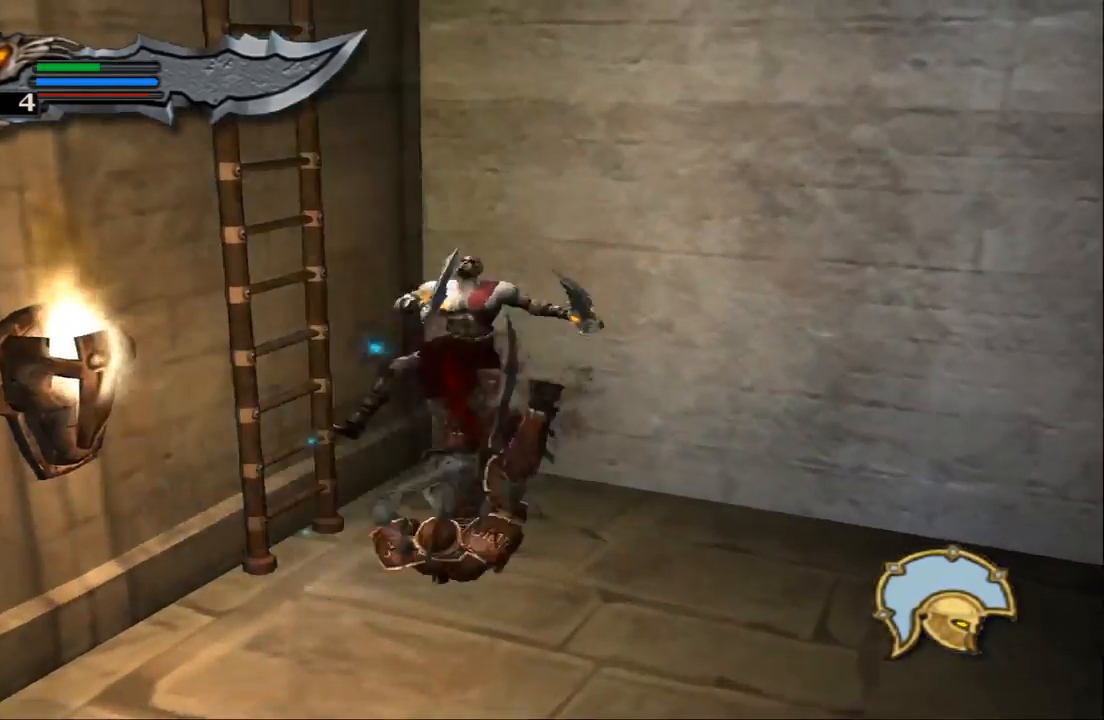
{"buttons": ["SQUARE"], "left_stick": "down", "right_stick": "center", "events": [[167, "L1", "up"], [267, "left_stick", "down"], [300, "SQUARE", "down"], [400, "SQUARE", "up"], [467, "SQUARE", "down"]]}
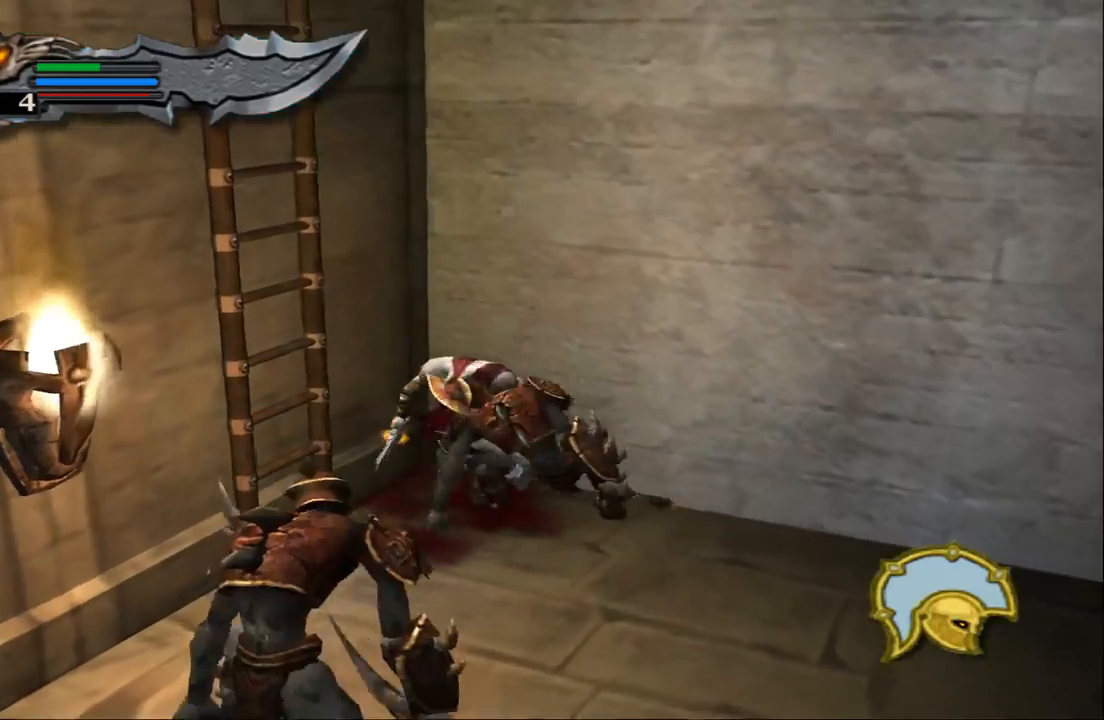
{"buttons": ["SQUARE"], "left_stick": "center", "right_stick": "center", "events": [[67, "SQUARE", "up"], [67, "left_stick", "center"], [133, "SQUARE", "down"], [233, "SQUARE", "up"], [300, "SQUARE", "down"], [400, "SQUARE", "up"], [467, "SQUARE", "down"]]}
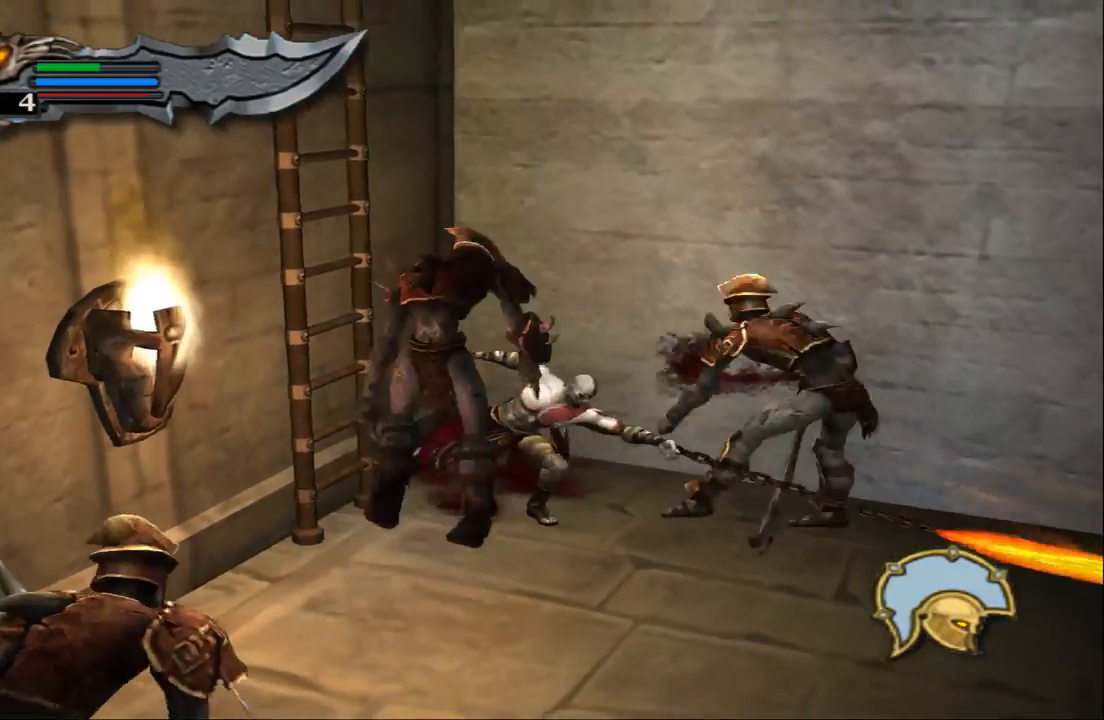
{"buttons": ["L1"], "left_stick": "center", "right_stick": "center", "events": [[100, "SQUARE", "up"], [267, "L1", "down"]]}
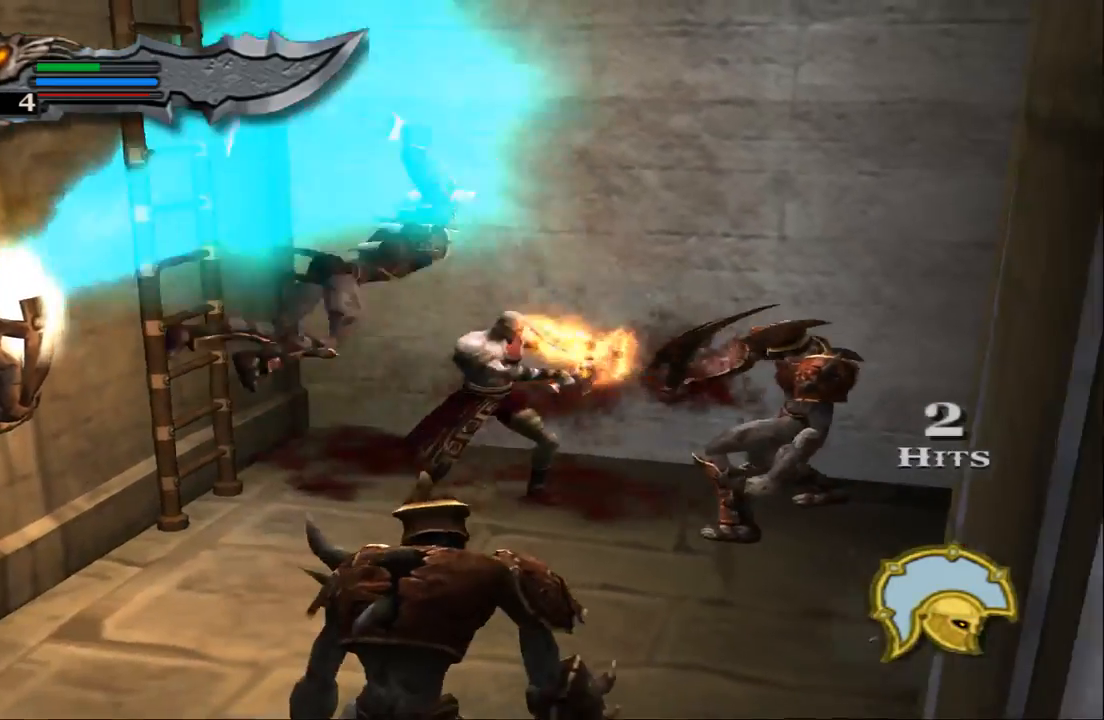
{"buttons": [], "left_stick": "down", "right_stick": "center", "events": [[367, "L1", "up"], [367, "left_stick", "down"]]}
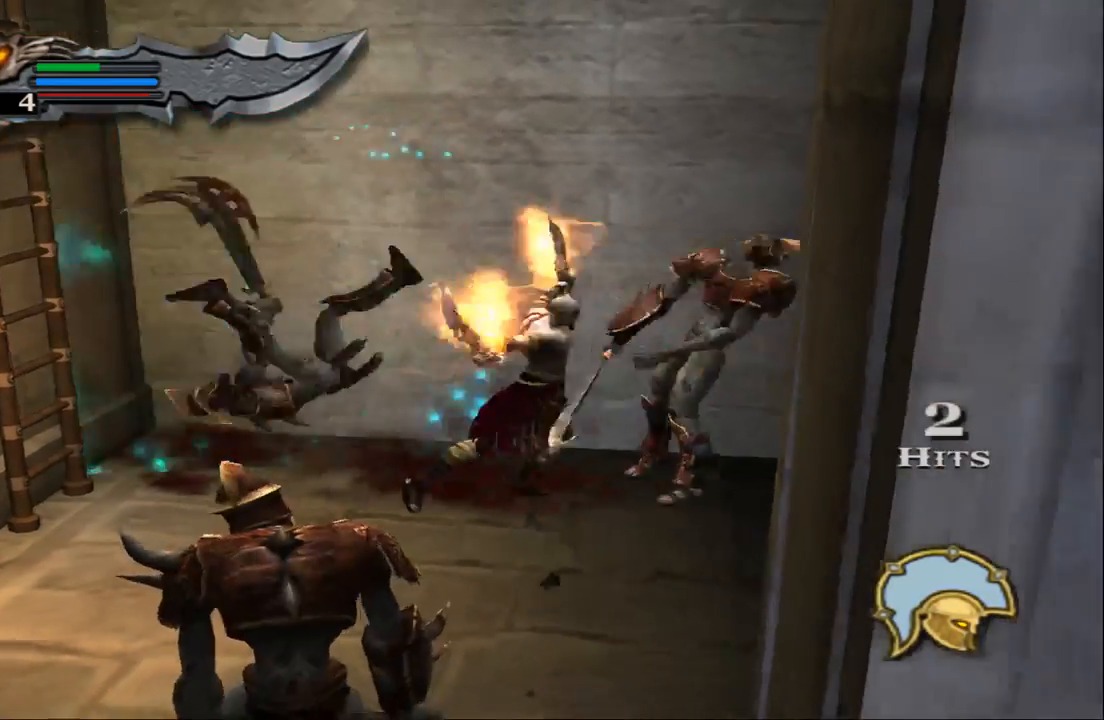
{"buttons": [], "left_stick": "down-left", "right_stick": "center", "events": [[500, "left_stick", "down-left"]]}
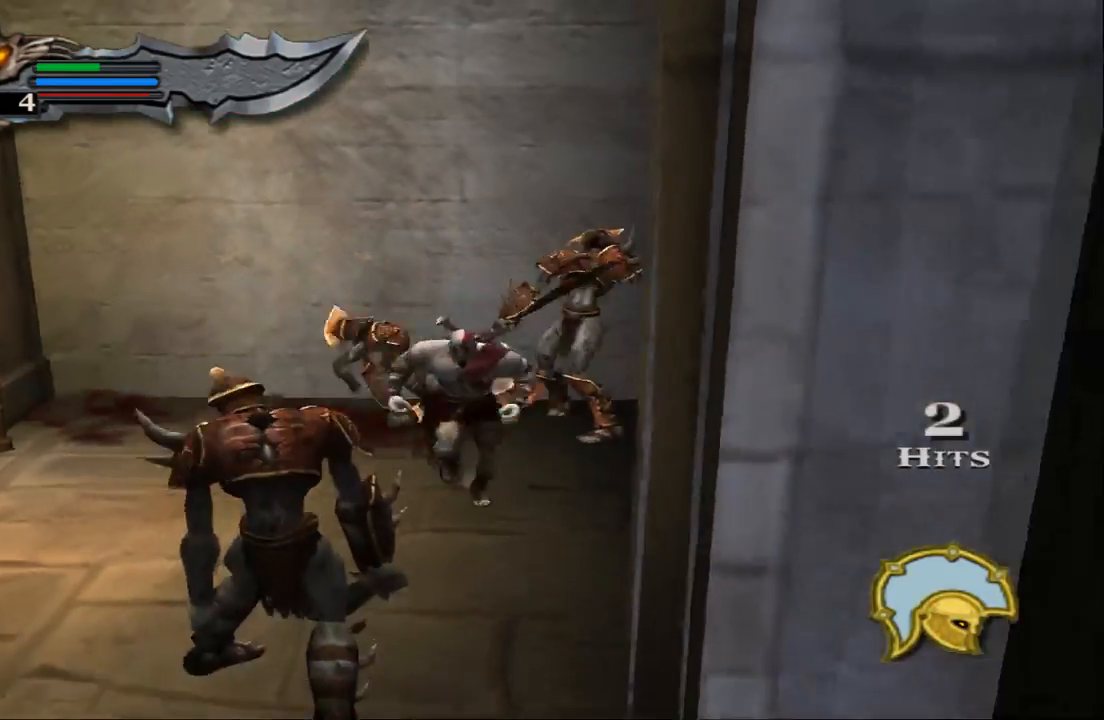
{"buttons": [], "left_stick": "down", "right_stick": "center", "events": [[400, "left_stick", "down"]]}
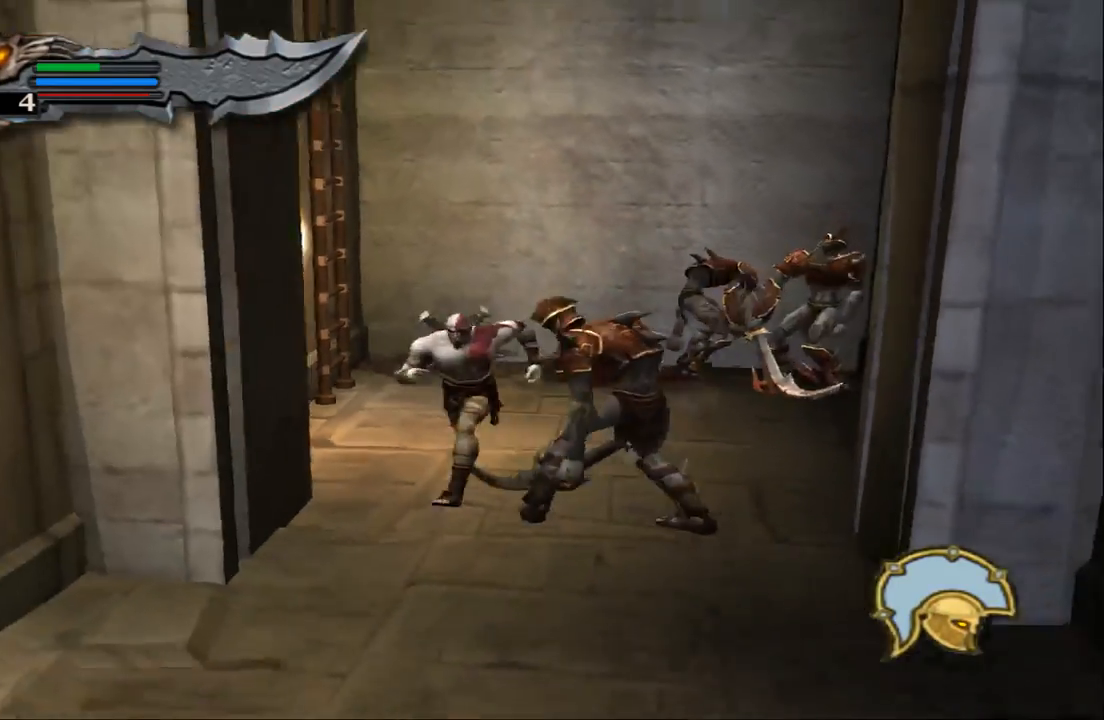
{"buttons": [], "left_stick": "down", "right_stick": "down-left", "events": [[467, "right_stick", "down-left"]]}
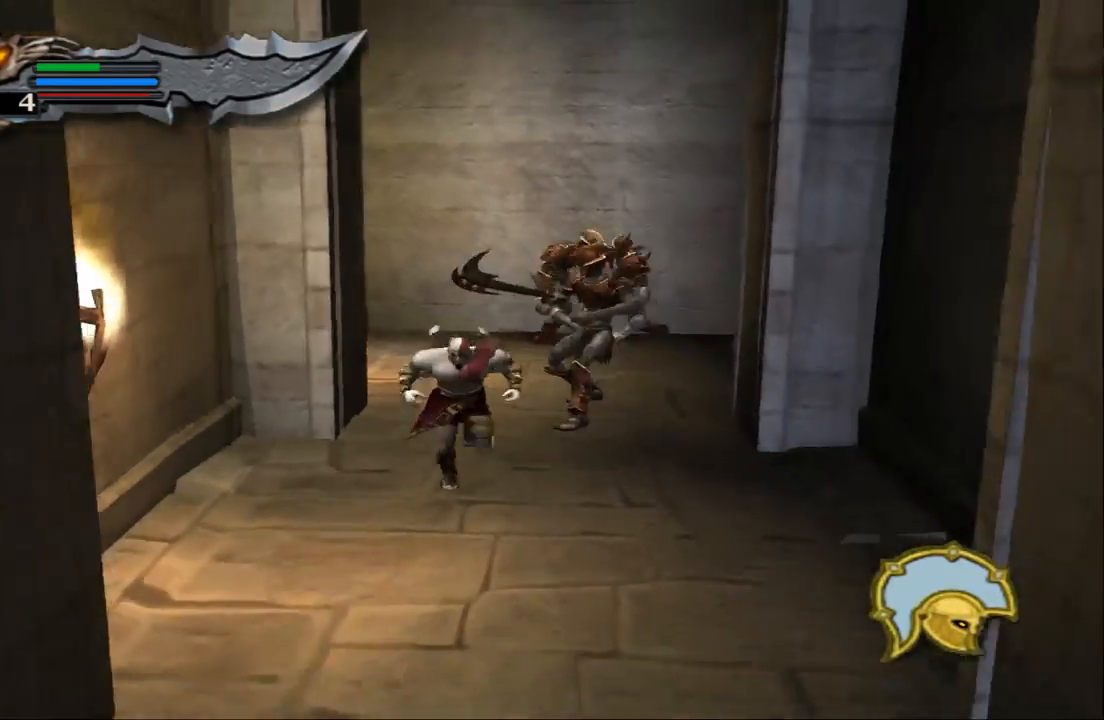
{"buttons": [], "left_stick": "center", "right_stick": "center", "events": [[433, "right_stick", "center"], [467, "left_stick", "center"]]}
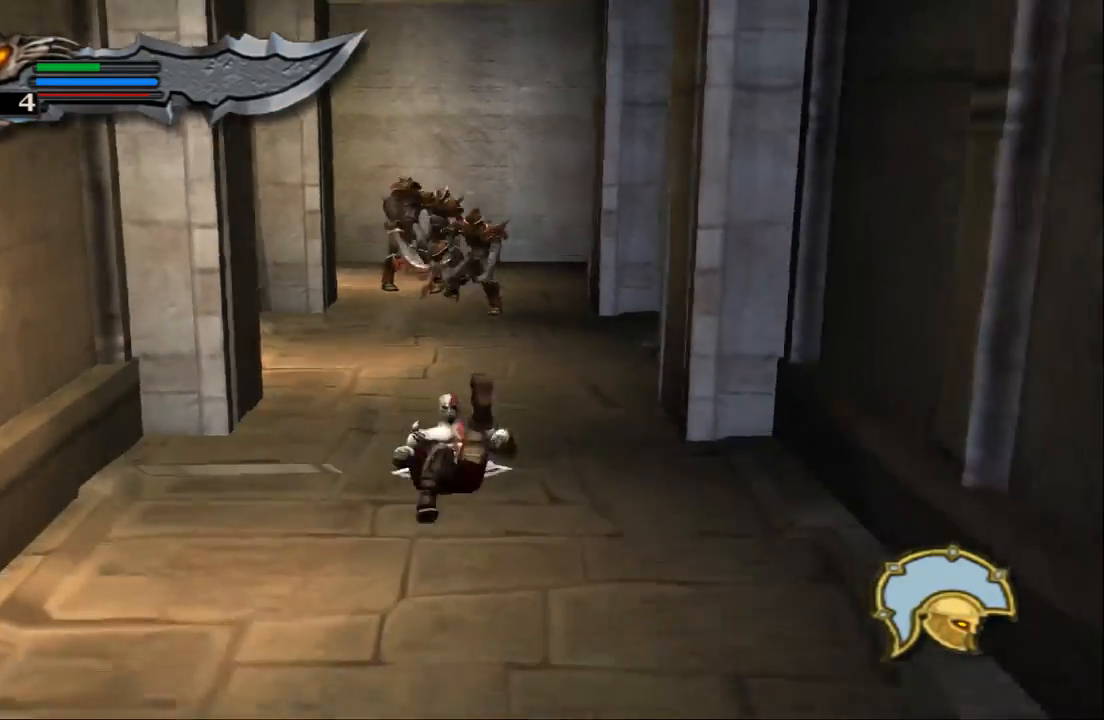
{"buttons": [], "left_stick": "up", "right_stick": "center", "events": [[200, "left_stick", "up"]]}
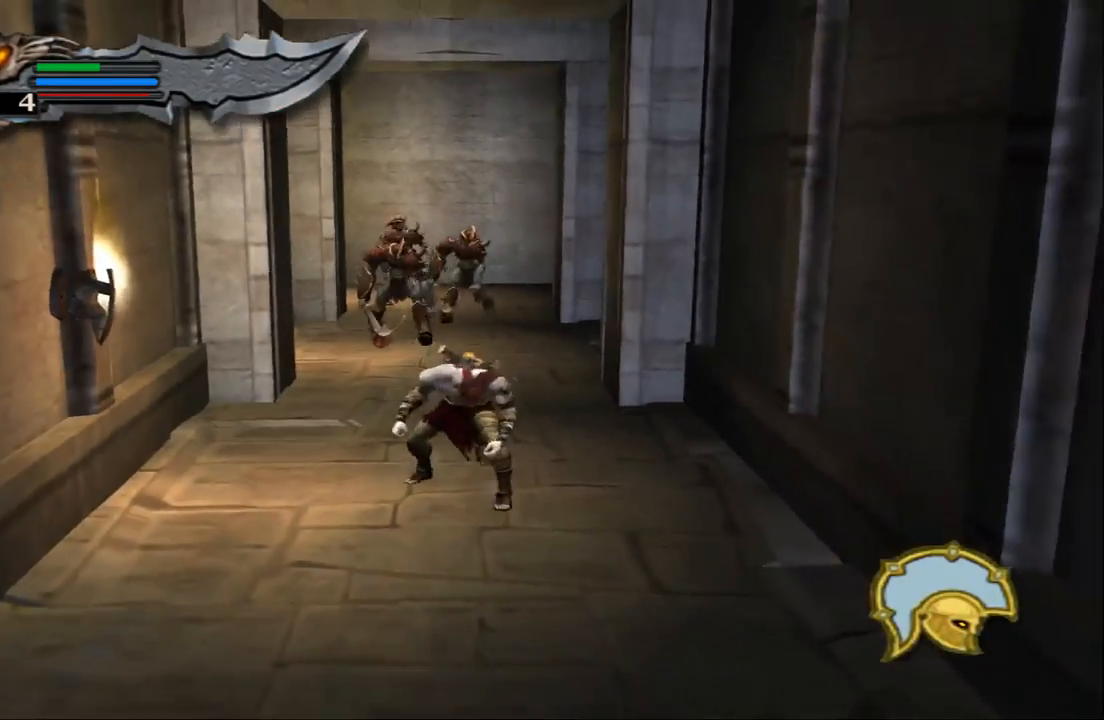
{"buttons": ["SQUARE"], "left_stick": "up-left", "right_stick": "center", "events": [[133, "SQUARE", "down"], [200, "SQUARE", "up"], [300, "SQUARE", "down"], [367, "left_stick", "up-left"], [400, "SQUARE", "up"], [433, "SQUARE", "down"]]}
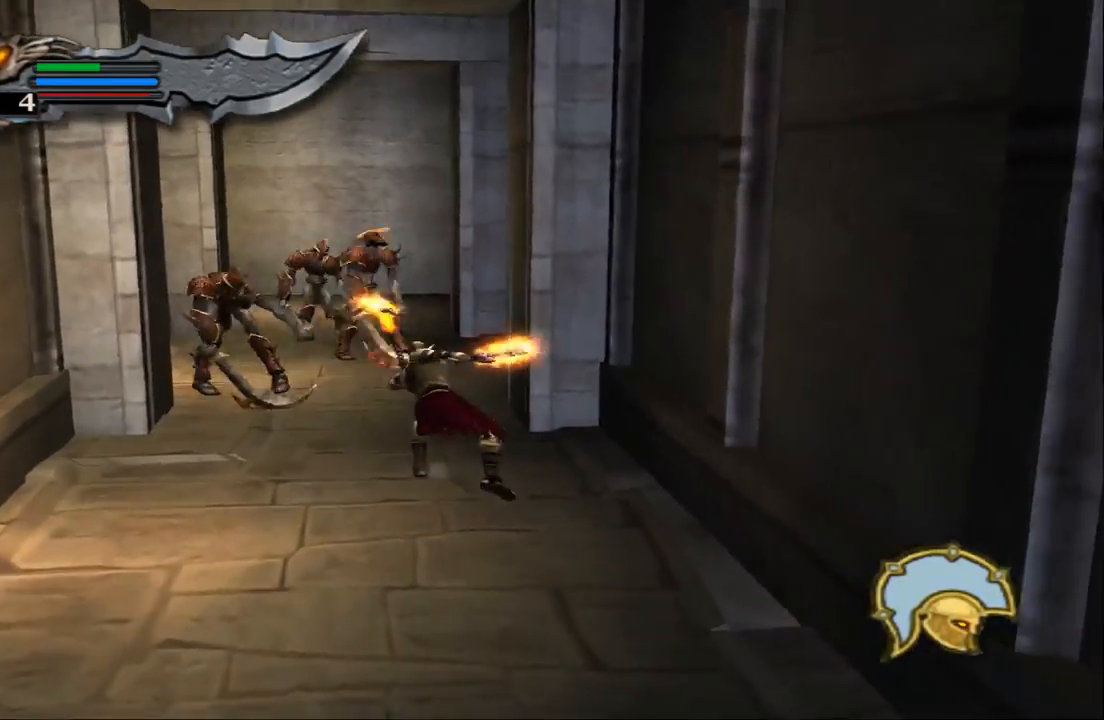
{"buttons": [], "left_stick": "up", "right_stick": "center", "events": [[67, "SQUARE", "up"], [133, "left_stick", "up"], [200, "TRIANGLE", "down"], [367, "TRIANGLE", "up"]]}
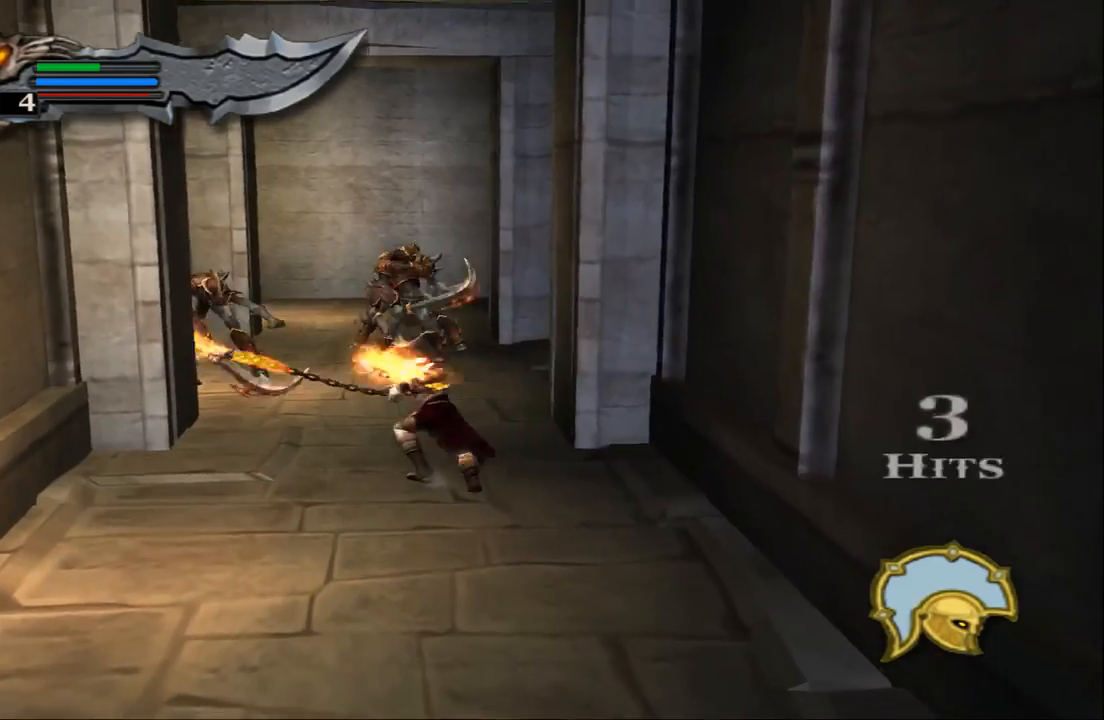
{"buttons": [], "left_stick": "up", "right_stick": "center", "events": []}